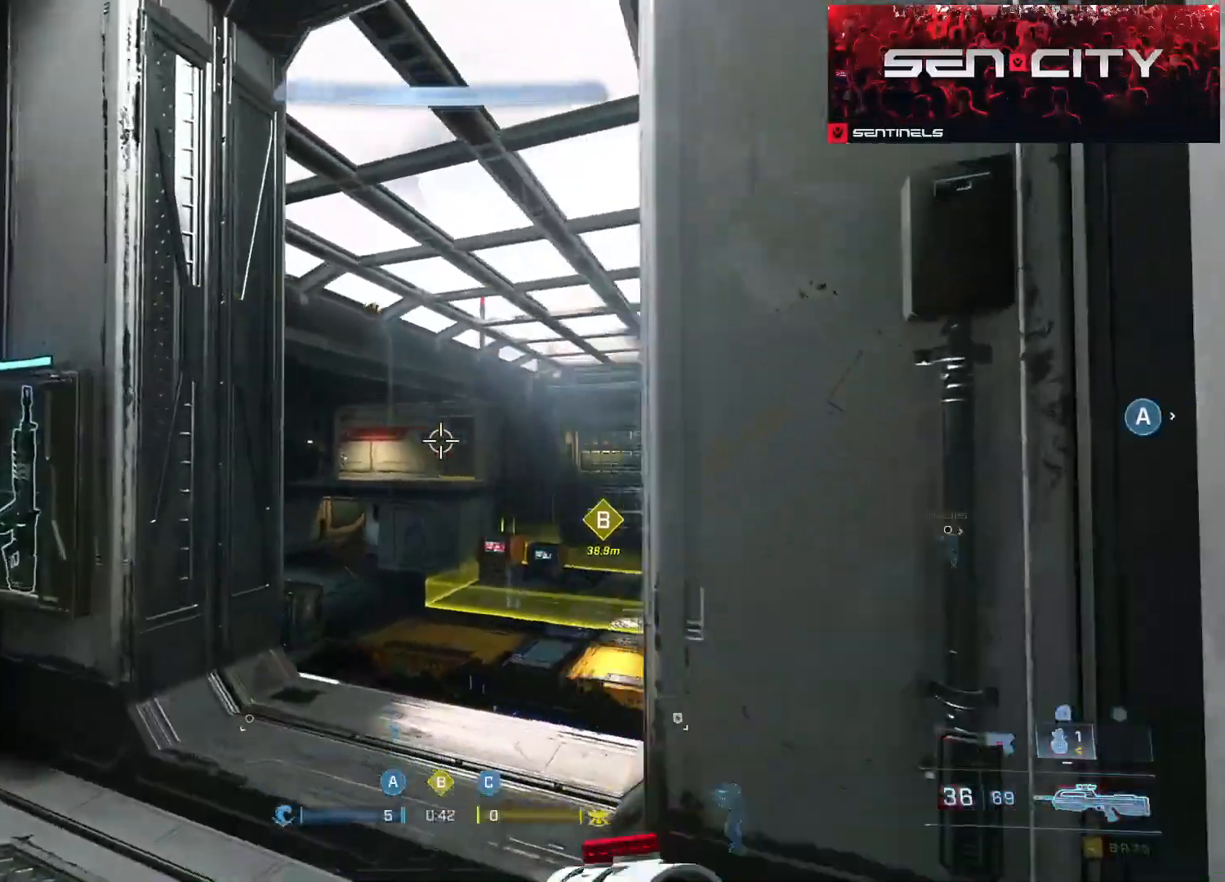
Gameplay with a controller (Xbox layout); each line is a JSON object with the inputs held at the frame after it. "events" lists button and stick changes between this image and that frame as [ms after this image, input, new state], when the widget could be followed in between.
{"buttons": [], "left_stick": "down-right", "right_stick": "left", "events": [[16, "Y", "down"], [83, "Y", "up"], [83, "right_stick", "down-right"], [217, "right_stick", "center"], [267, "left_stick", "down-right"], [317, "right_stick", "up-left"], [400, "right_stick", "left"]]}
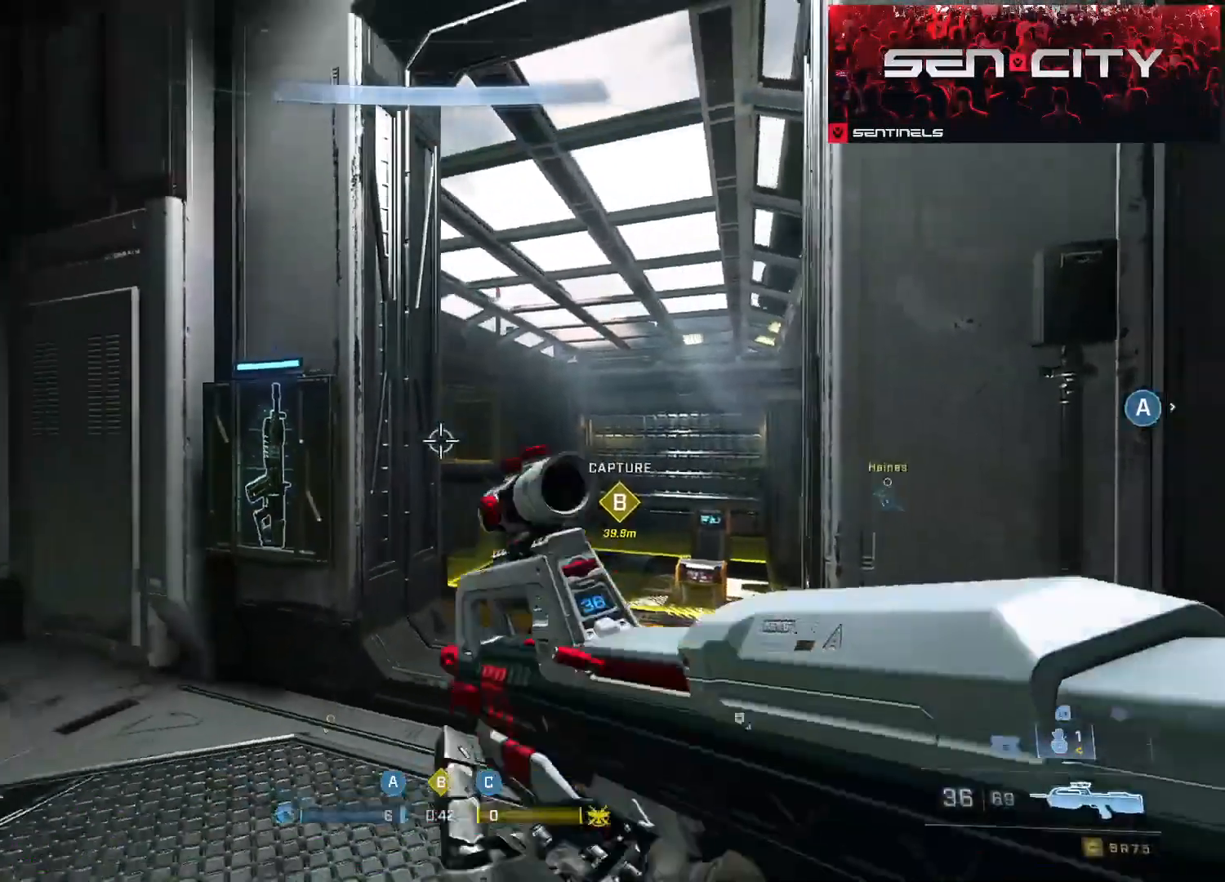
{"buttons": [], "left_stick": "down-right", "right_stick": "center", "events": [[84, "R3", "down"], [150, "R3", "up"], [167, "right_stick", "center"], [367, "right_stick", "left"], [384, "left_stick", "down-left"], [467, "left_stick", "down-right"], [501, "right_stick", "center"]]}
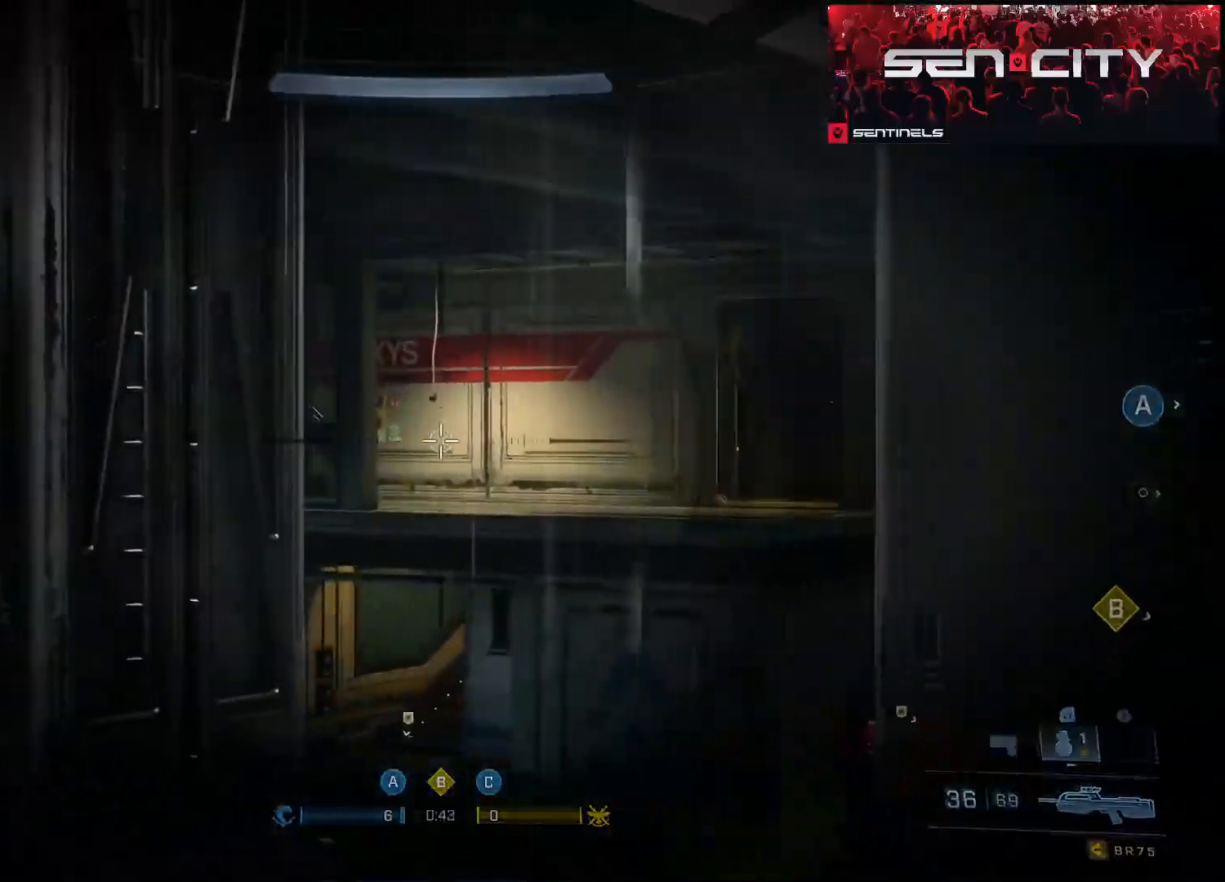
{"buttons": [], "left_stick": "up", "right_stick": "center", "events": [[66, "left_stick", "center"], [66, "right_stick", "left"], [116, "left_stick", "up"], [166, "right_stick", "center"], [267, "L2", "down"], [267, "right_stick", "up"], [433, "L2", "up"], [500, "right_stick", "center"]]}
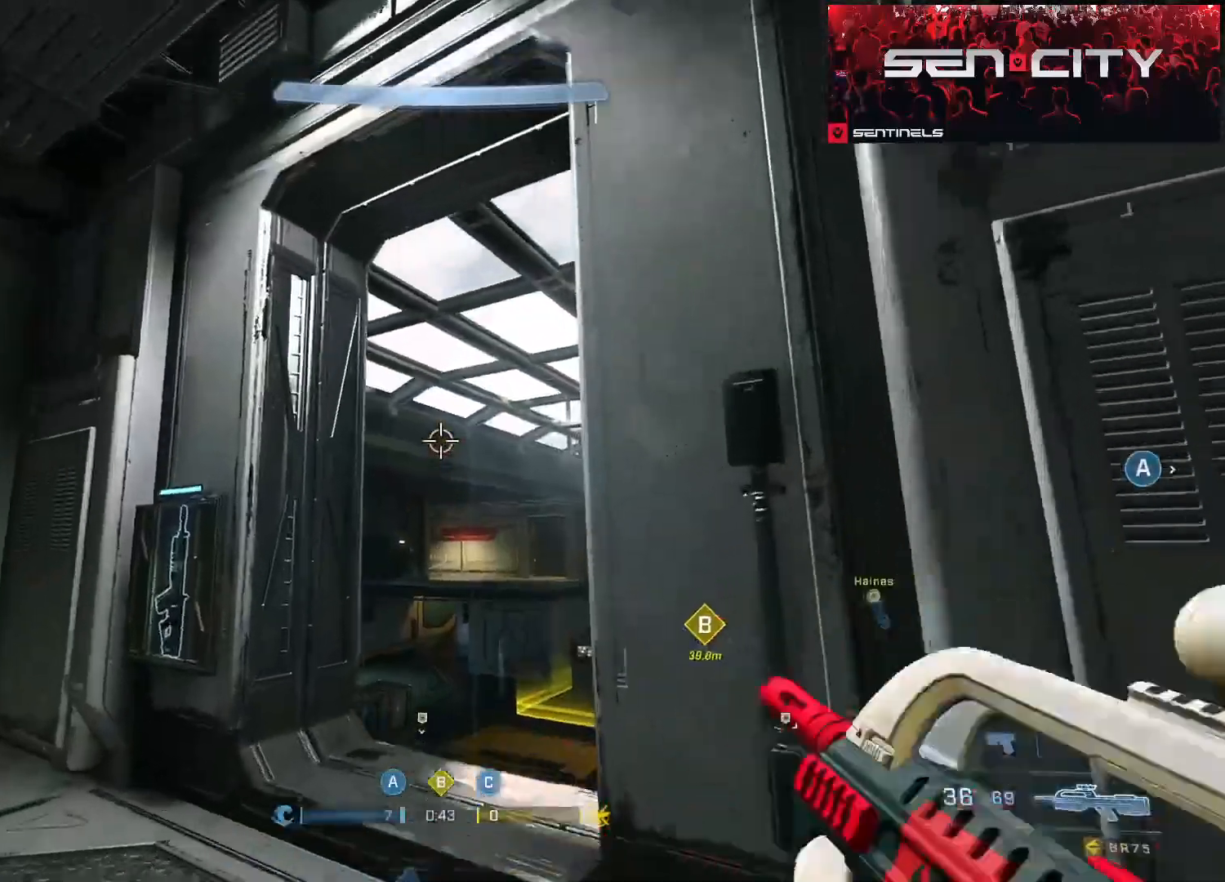
{"buttons": [], "left_stick": "down-right", "right_stick": "right", "events": [[50, "right_stick", "down"], [84, "Y", "down"], [134, "Y", "up"], [167, "left_stick", "up-left"], [200, "right_stick", "down-right"], [234, "Y", "down"], [300, "Y", "up"], [317, "left_stick", "left"], [350, "right_stick", "right"], [484, "left_stick", "down-right"]]}
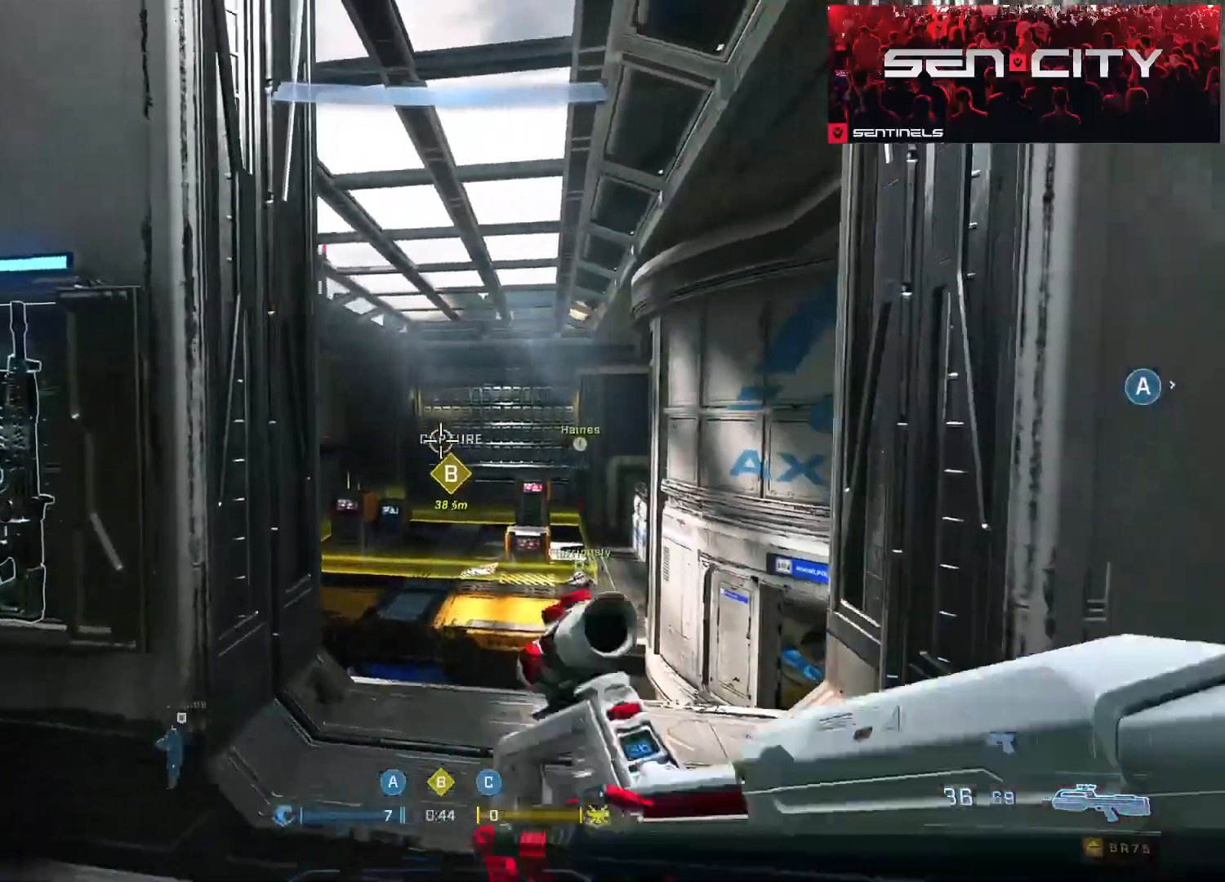
{"buttons": [], "left_stick": "down-left", "right_stick": "left", "events": [[16, "right_stick", "center"], [100, "left_stick", "up-right"], [183, "right_stick", "down-left"], [283, "right_stick", "down-right"], [367, "left_stick", "center"], [417, "left_stick", "down-left"], [433, "right_stick", "center"], [500, "right_stick", "left"]]}
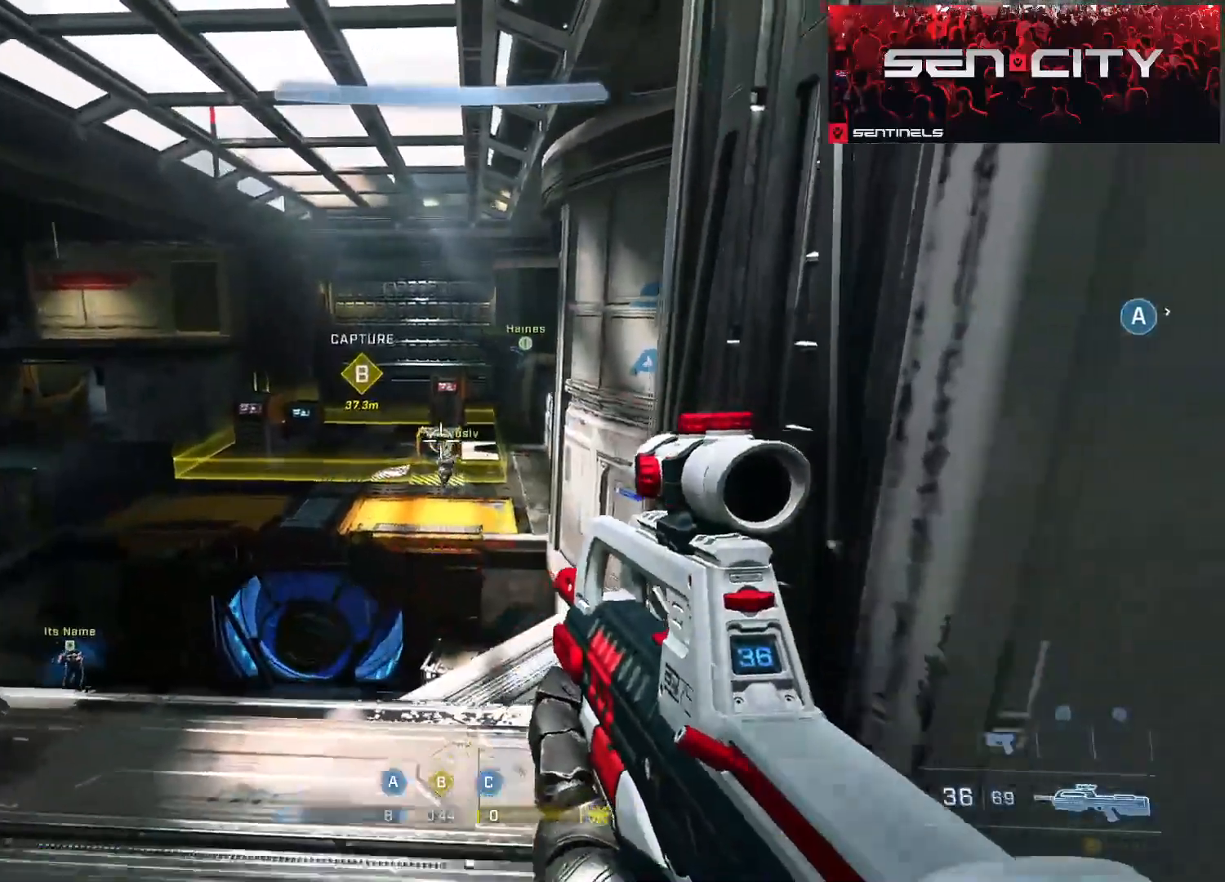
{"buttons": [], "left_stick": "left", "right_stick": "left", "events": [[50, "left_stick", "up-left"], [167, "left_stick", "up-right"], [250, "left_stick", "down-right"], [334, "left_stick", "down"], [384, "Y", "down"], [484, "Y", "up"], [501, "left_stick", "left"]]}
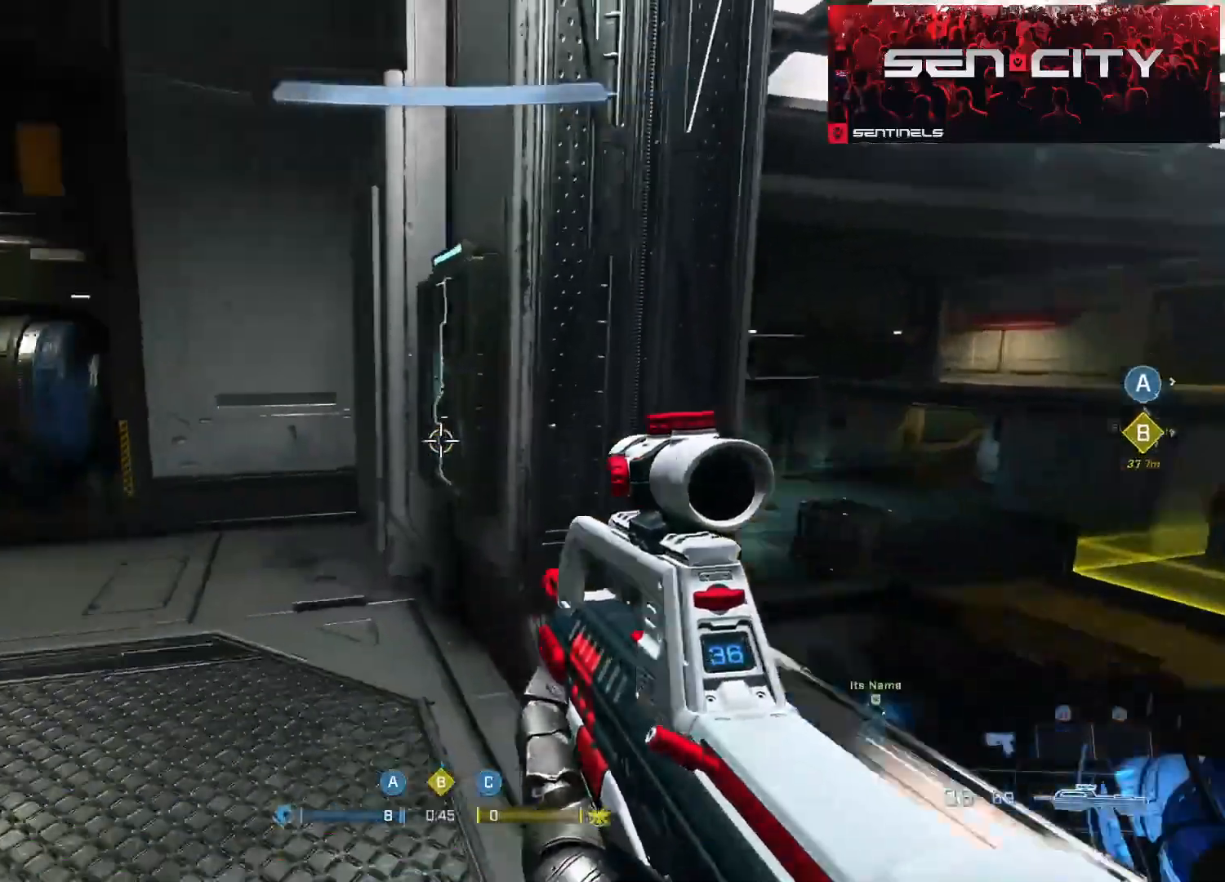
{"buttons": [], "left_stick": "up-left", "right_stick": "down-right", "events": [[116, "left_stick", "up-left"], [200, "A", "down"], [267, "A", "up"], [417, "right_stick", "center"], [483, "right_stick", "down-right"]]}
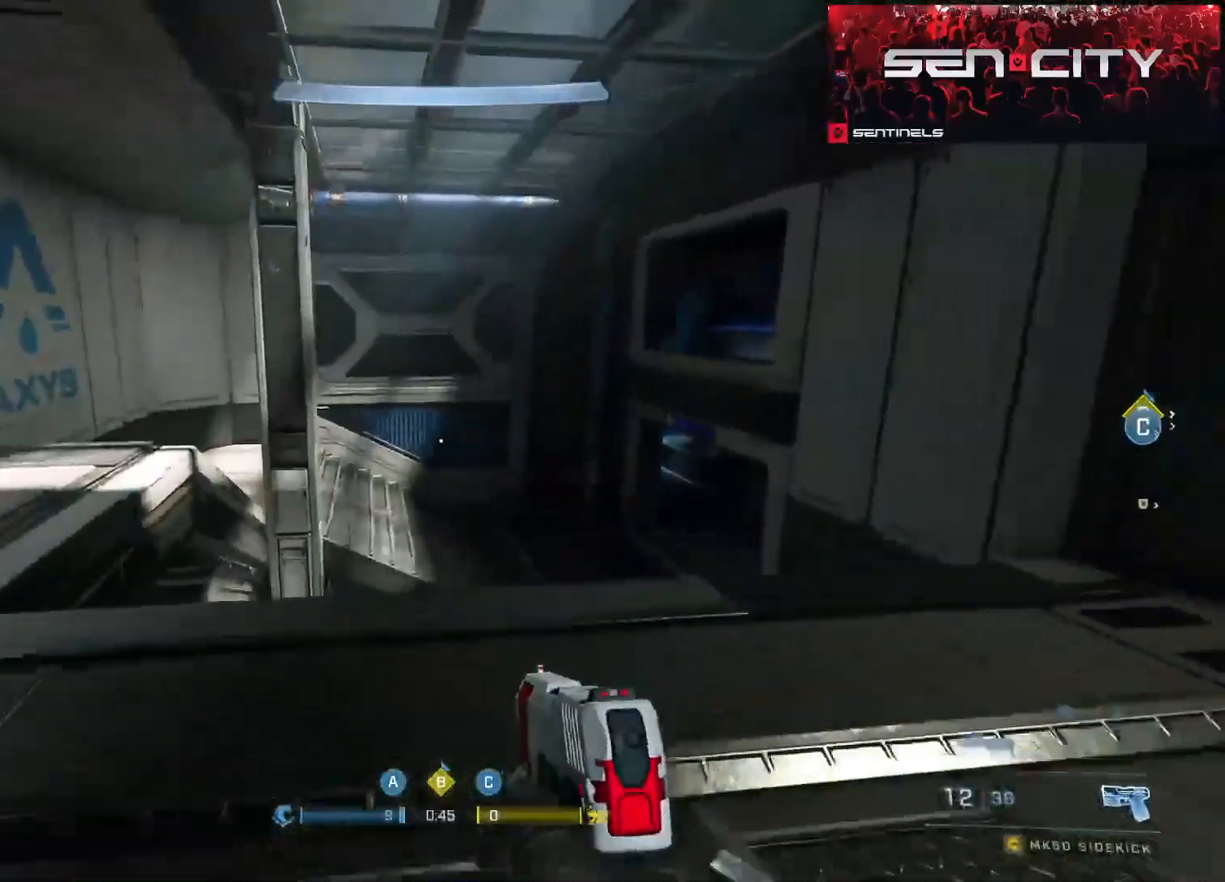
{"buttons": ["Y"], "left_stick": "up", "right_stick": "right", "events": [[17, "left_stick", "up"], [67, "Y", "down"], [134, "Y", "up"], [217, "right_stick", "left"], [350, "right_stick", "right"], [451, "Y", "down"]]}
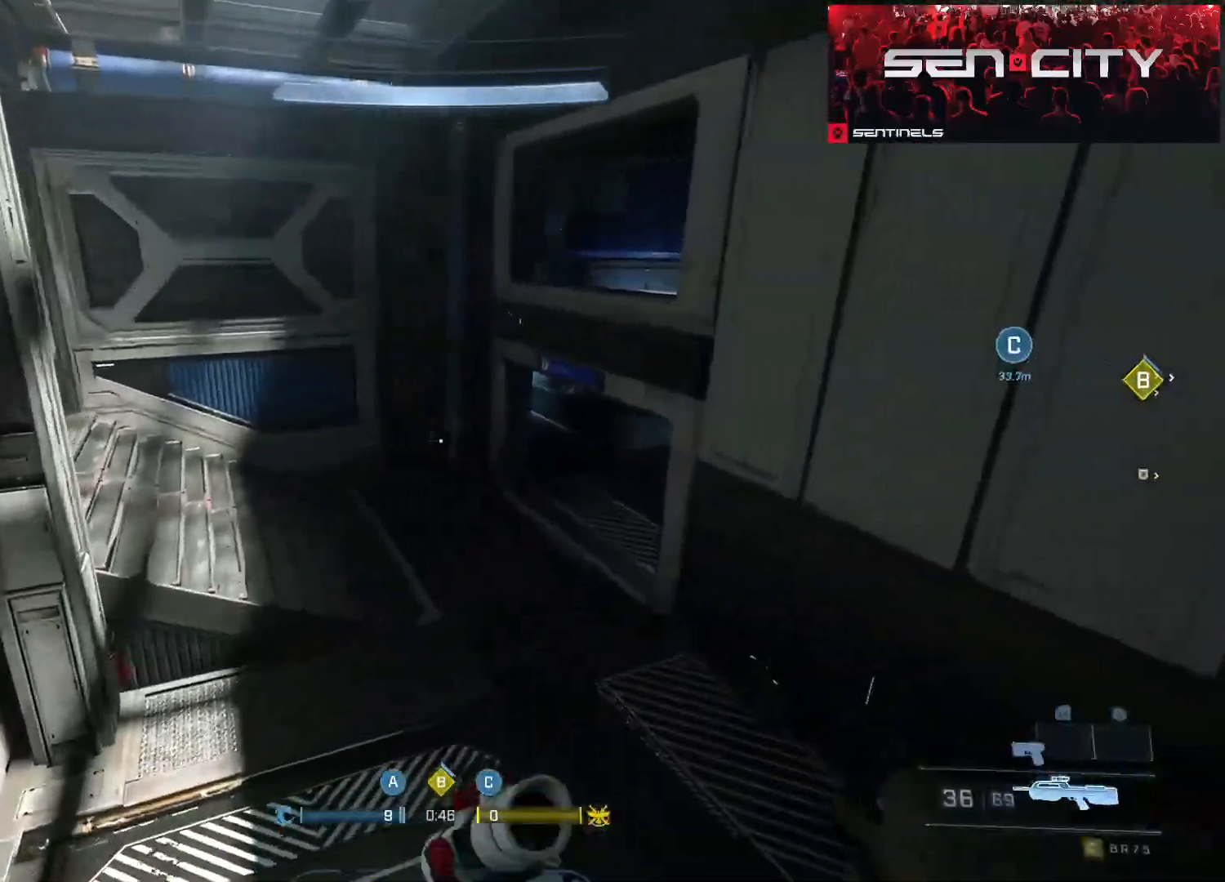
{"buttons": [], "left_stick": "up", "right_stick": "up-right", "events": [[16, "right_stick", "center"], [50, "Y", "up"], [200, "right_stick", "up-right"], [417, "right_stick", "center"], [500, "right_stick", "up-right"]]}
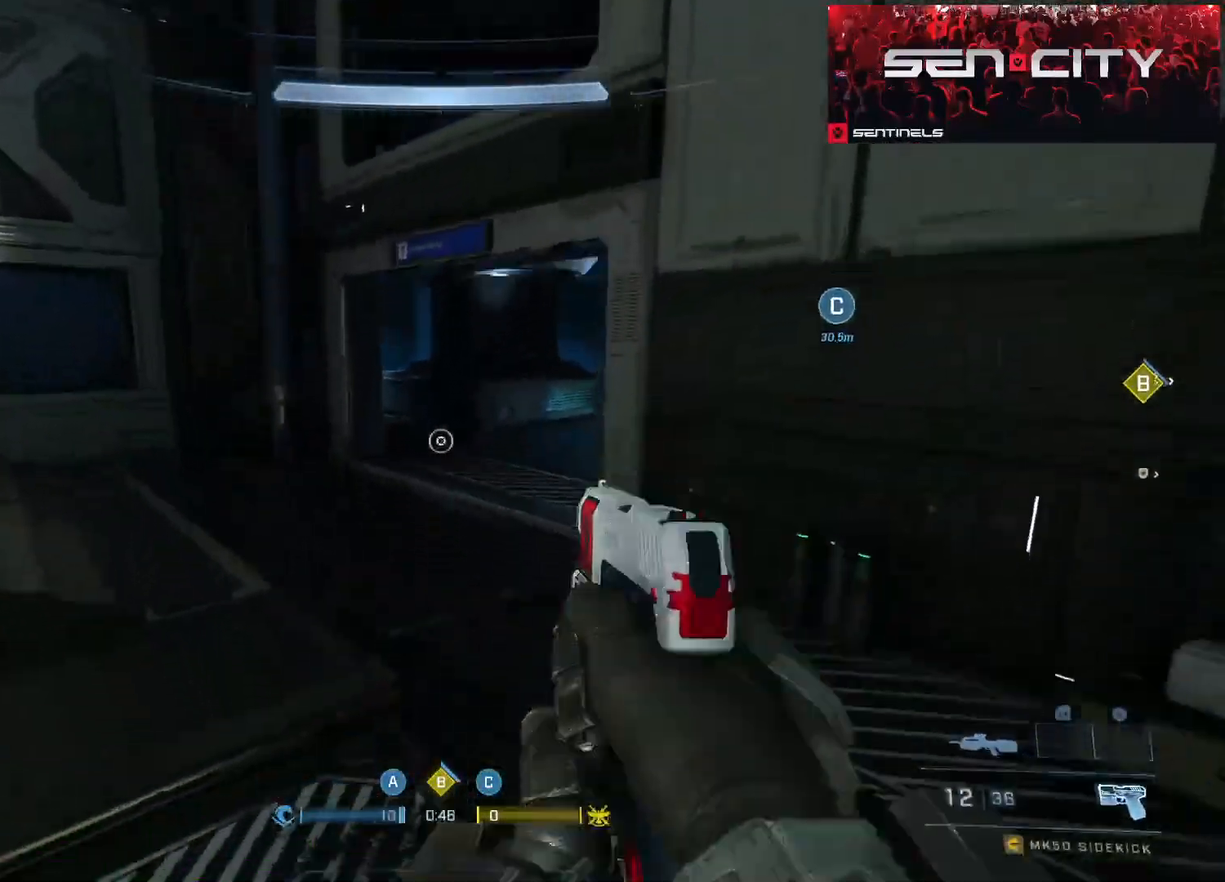
{"buttons": [], "left_stick": "up", "right_stick": "center", "events": [[200, "right_stick", "center"], [250, "right_stick", "right"], [451, "right_stick", "center"]]}
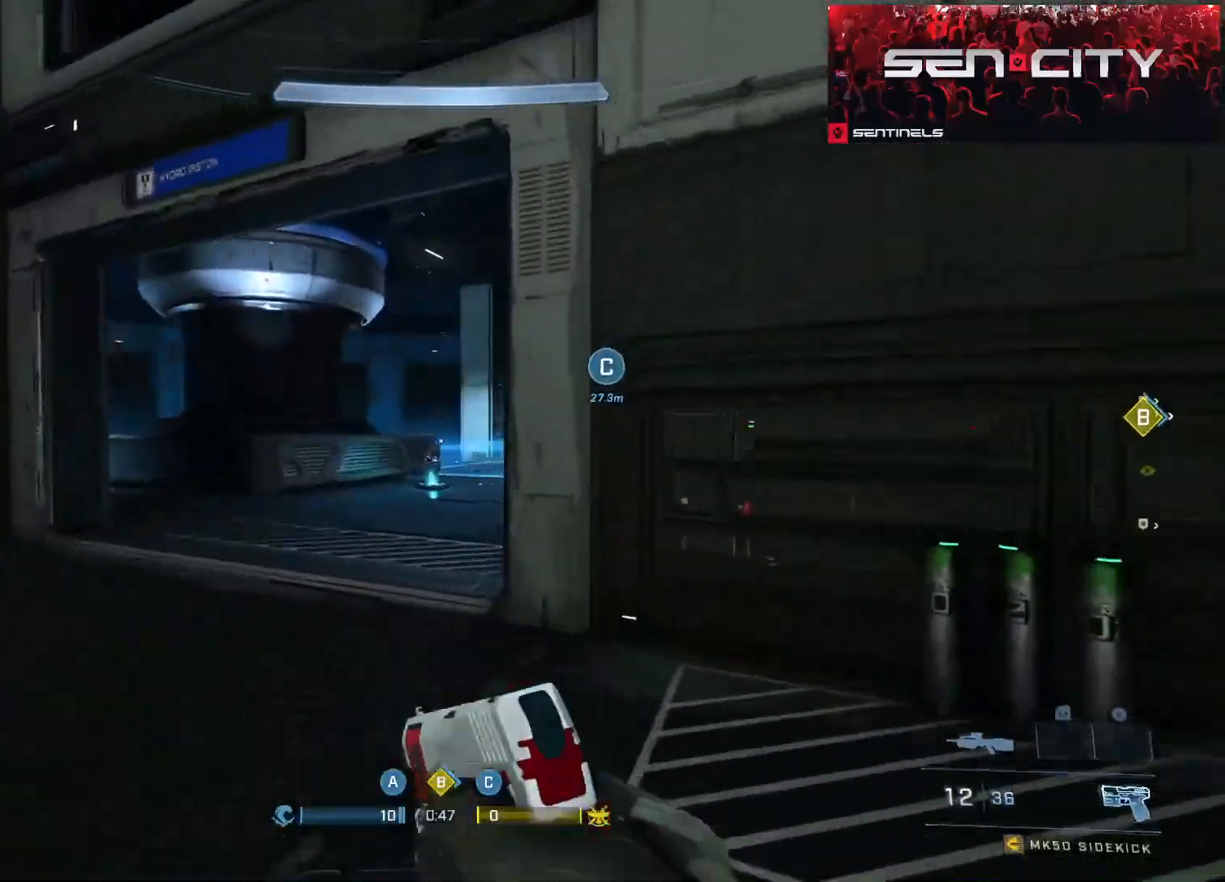
{"buttons": [], "left_stick": "center", "right_stick": "left", "events": [[50, "Y", "down"], [83, "right_stick", "down-right"], [150, "Y", "up"], [150, "left_stick", "center"], [183, "right_stick", "center"], [200, "left_stick", "right"], [233, "right_stick", "down-left"], [350, "right_stick", "center"], [433, "left_stick", "center"], [433, "right_stick", "left"]]}
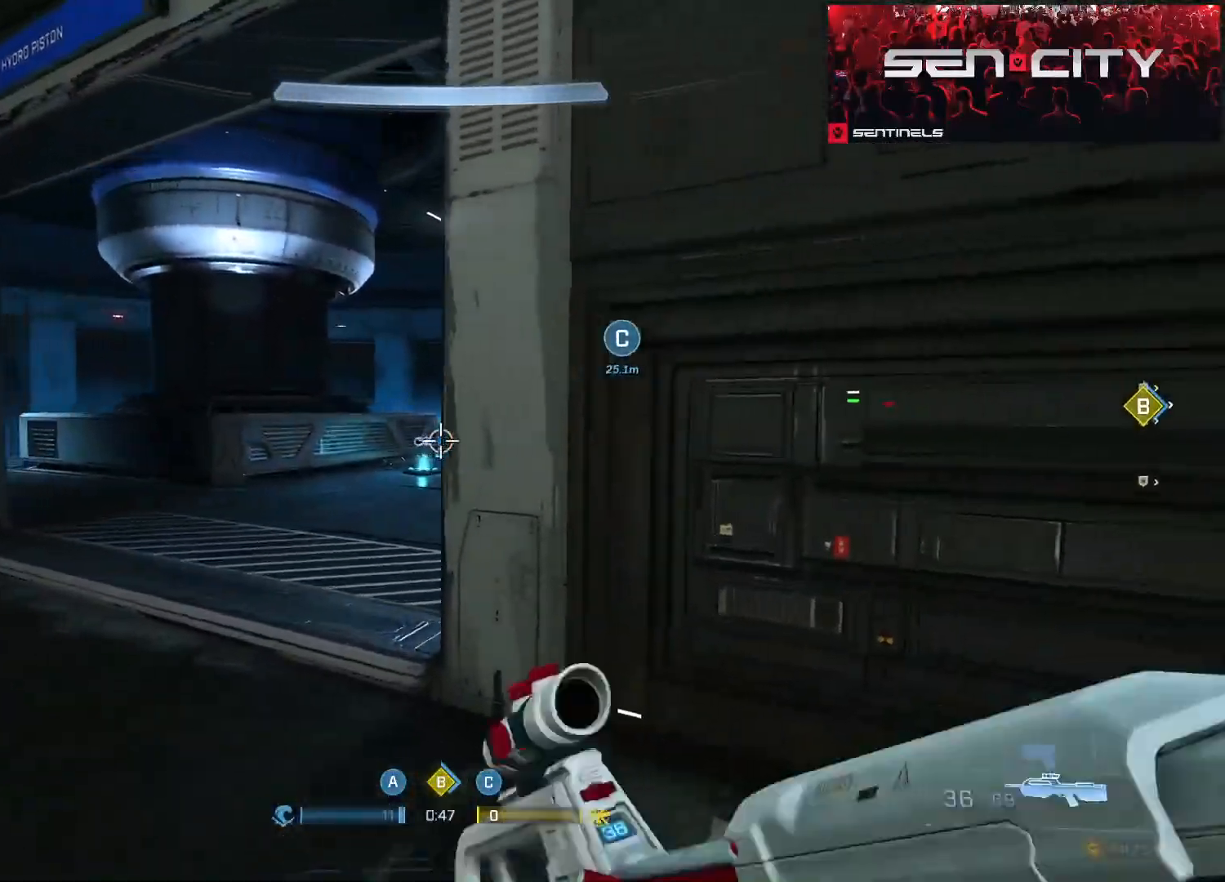
{"buttons": ["L3"], "left_stick": "center", "right_stick": "up-right", "events": [[17, "left_stick", "down-right"], [217, "left_stick", "down-left"], [234, "right_stick", "up"], [267, "L3", "down"], [284, "left_stick", "left"], [351, "right_stick", "center"], [401, "right_stick", "up"], [484, "left_stick", "center"], [484, "right_stick", "up-right"]]}
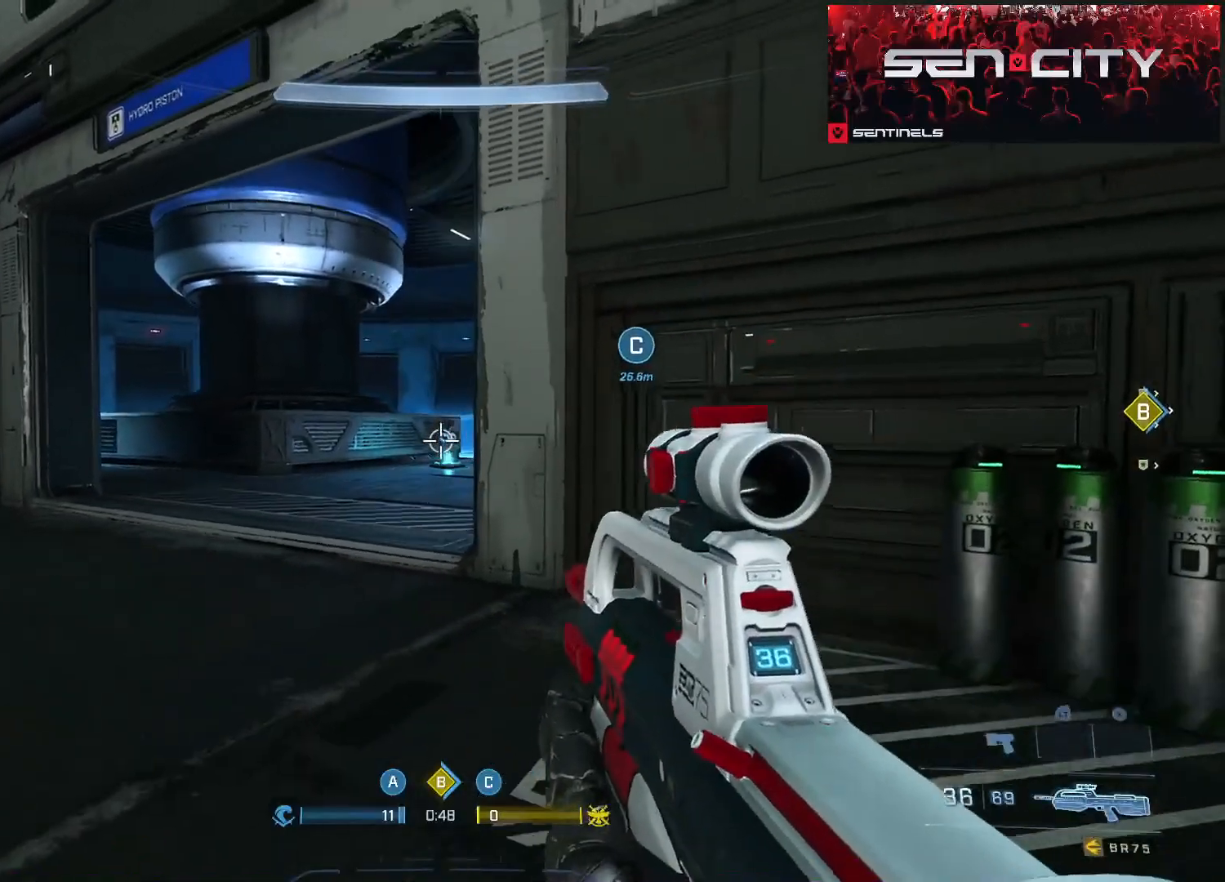
{"buttons": ["L3"], "left_stick": "center", "right_stick": "center", "events": [[150, "right_stick", "center"], [217, "right_stick", "up"], [350, "right_stick", "center"]]}
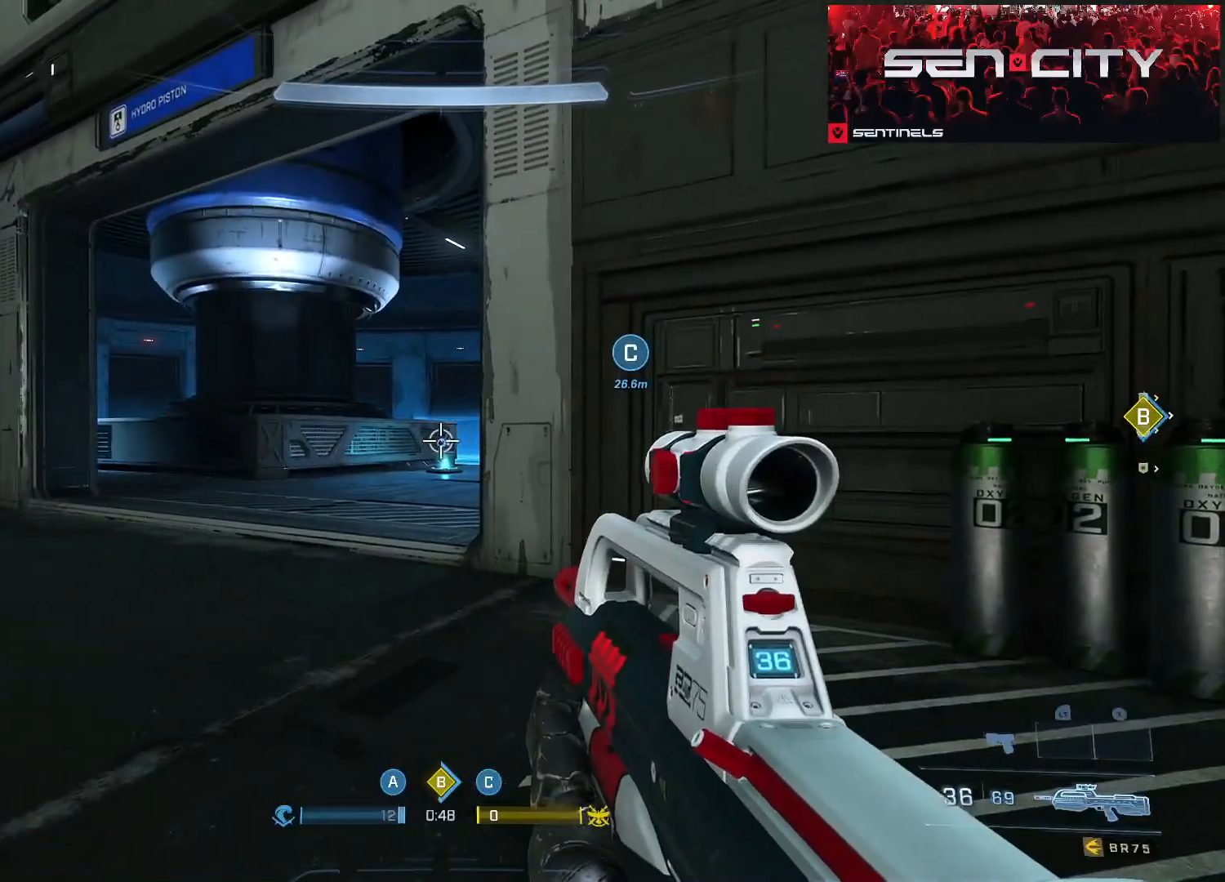
{"buttons": ["L3"], "left_stick": "center", "right_stick": "center", "events": []}
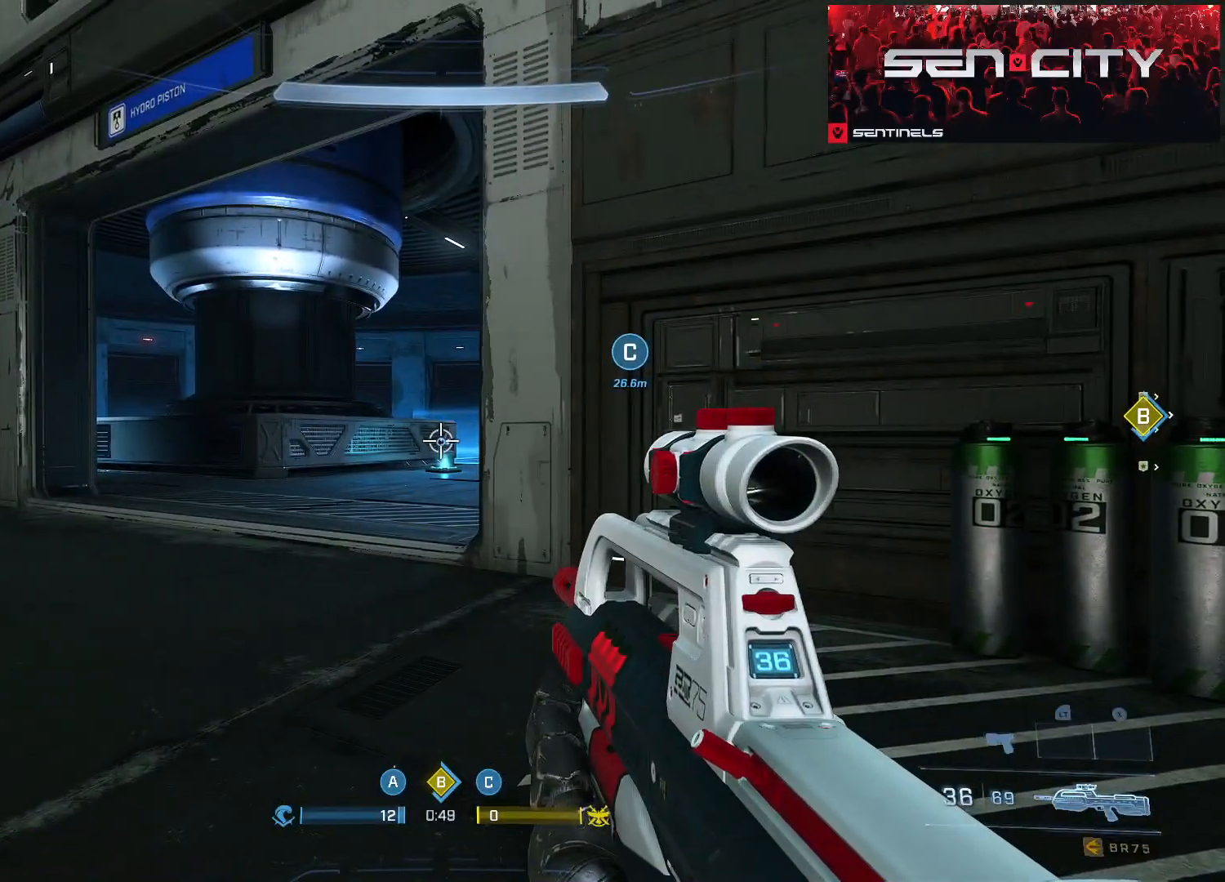
{"buttons": ["L3"], "left_stick": "center", "right_stick": "center", "events": []}
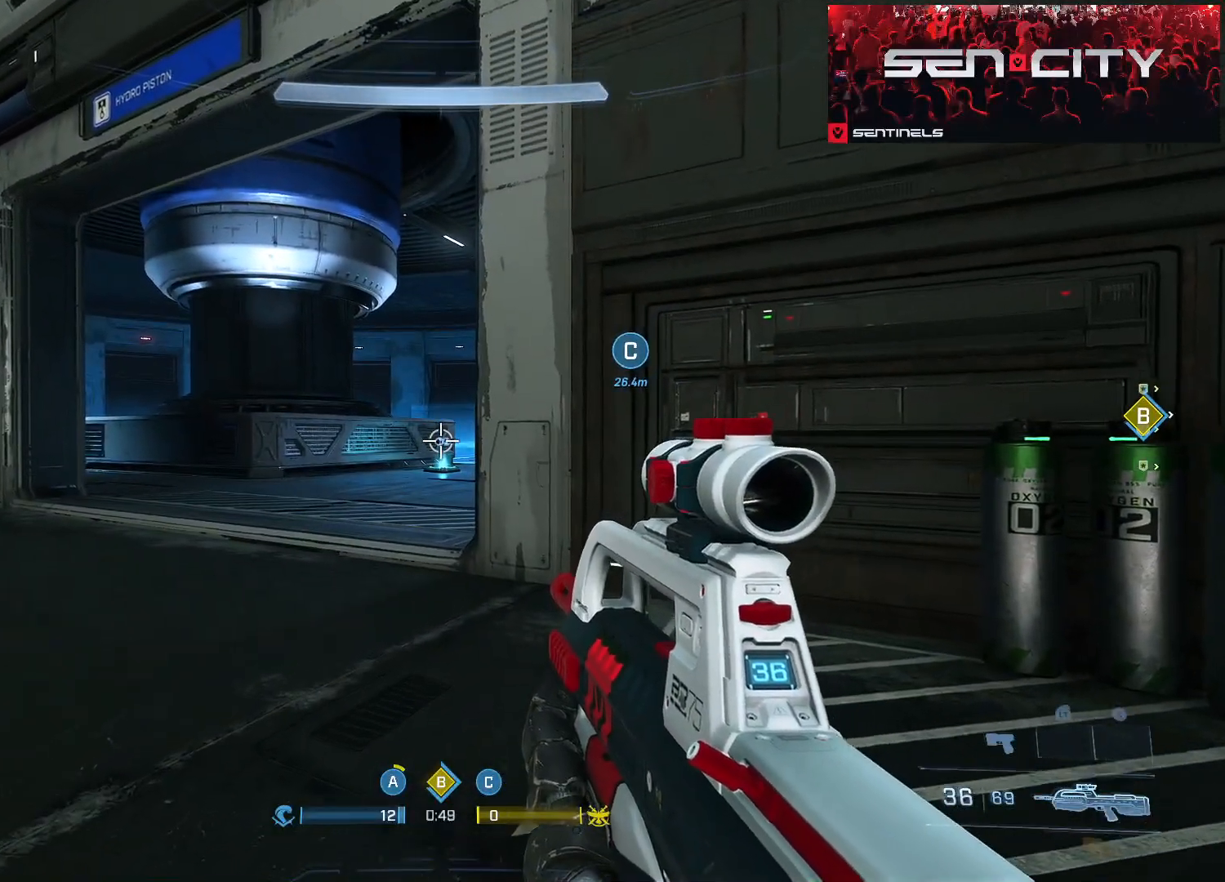
{"buttons": ["L3"], "left_stick": "center", "right_stick": "center", "events": []}
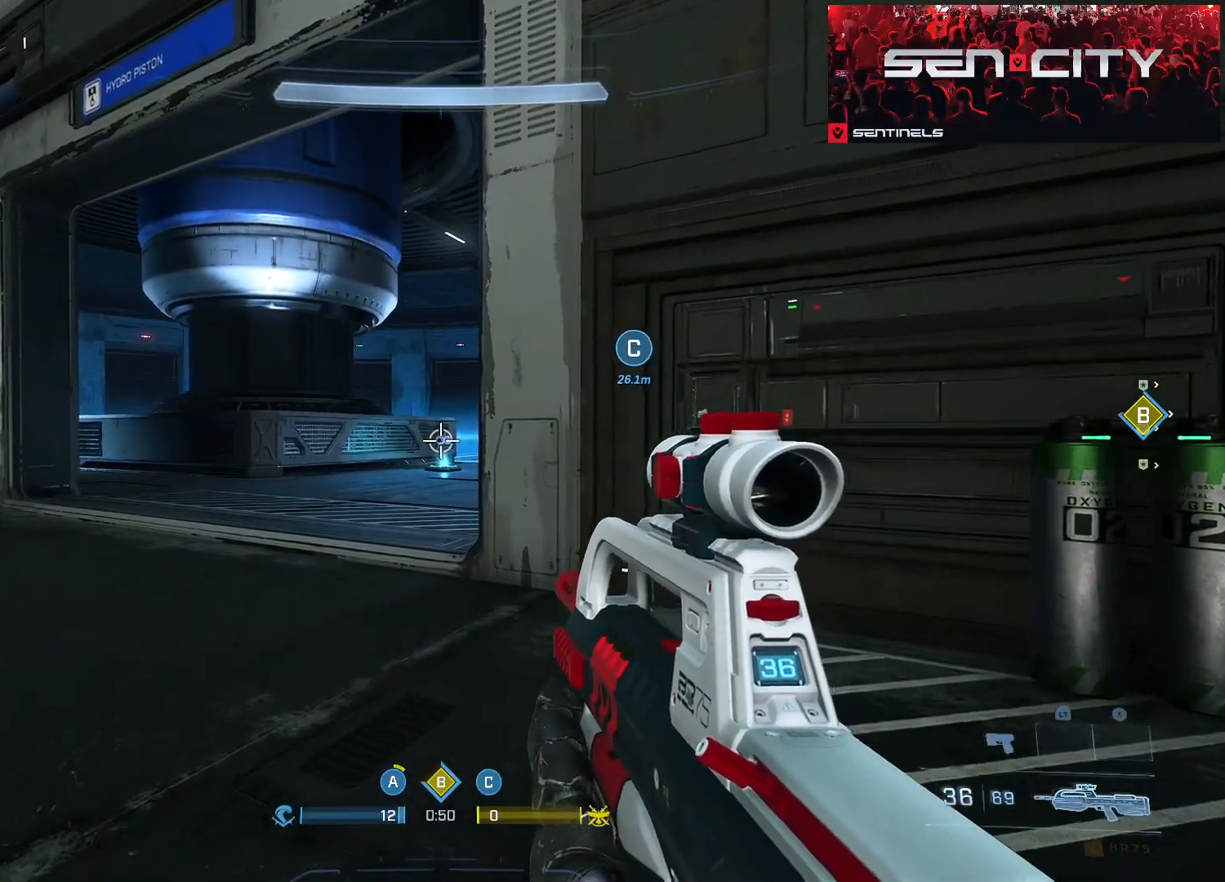
{"buttons": [], "left_stick": "up", "right_stick": "center", "events": [[384, "L3", "up"], [384, "left_stick", "up"]]}
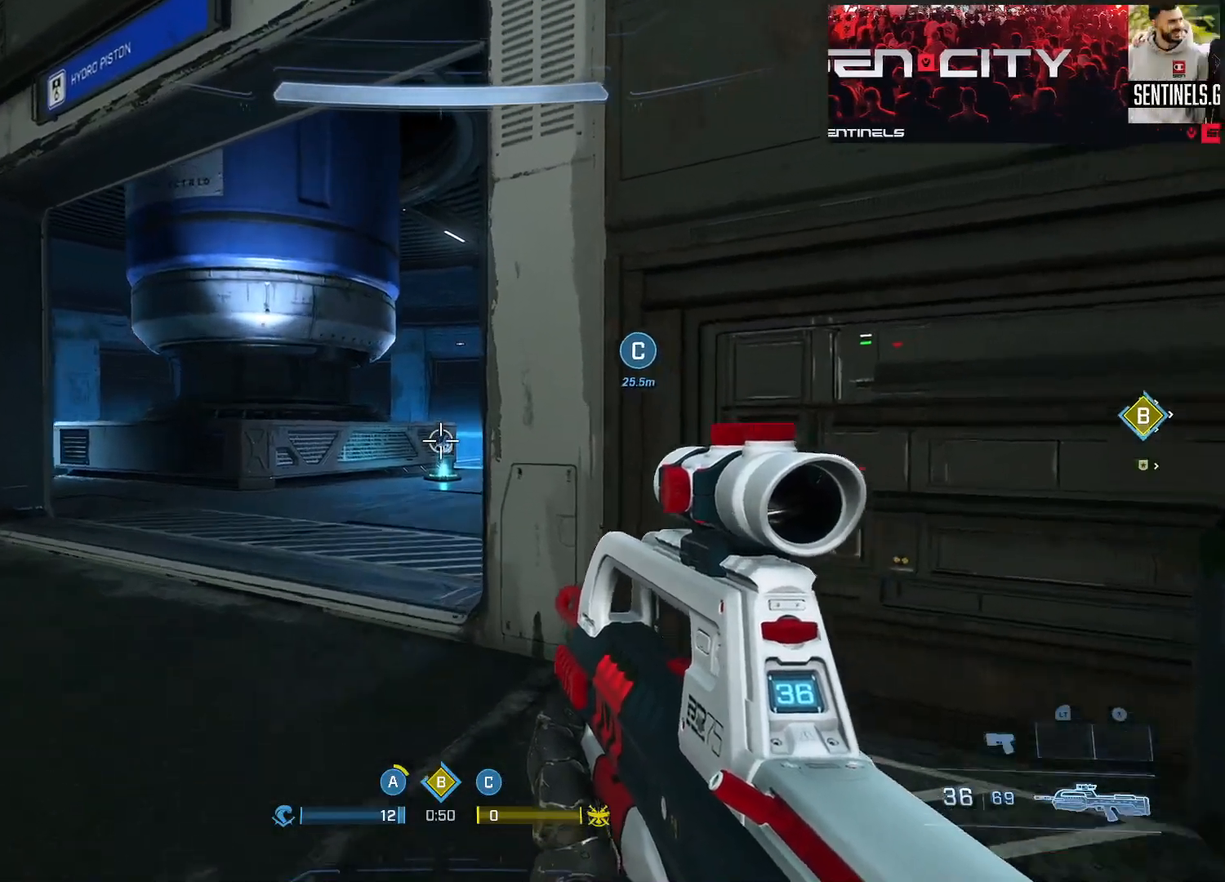
{"buttons": [], "left_stick": "up-left", "right_stick": "right", "events": [[151, "right_stick", "down-right"], [301, "right_stick", "right"], [367, "left_stick", "up-left"]]}
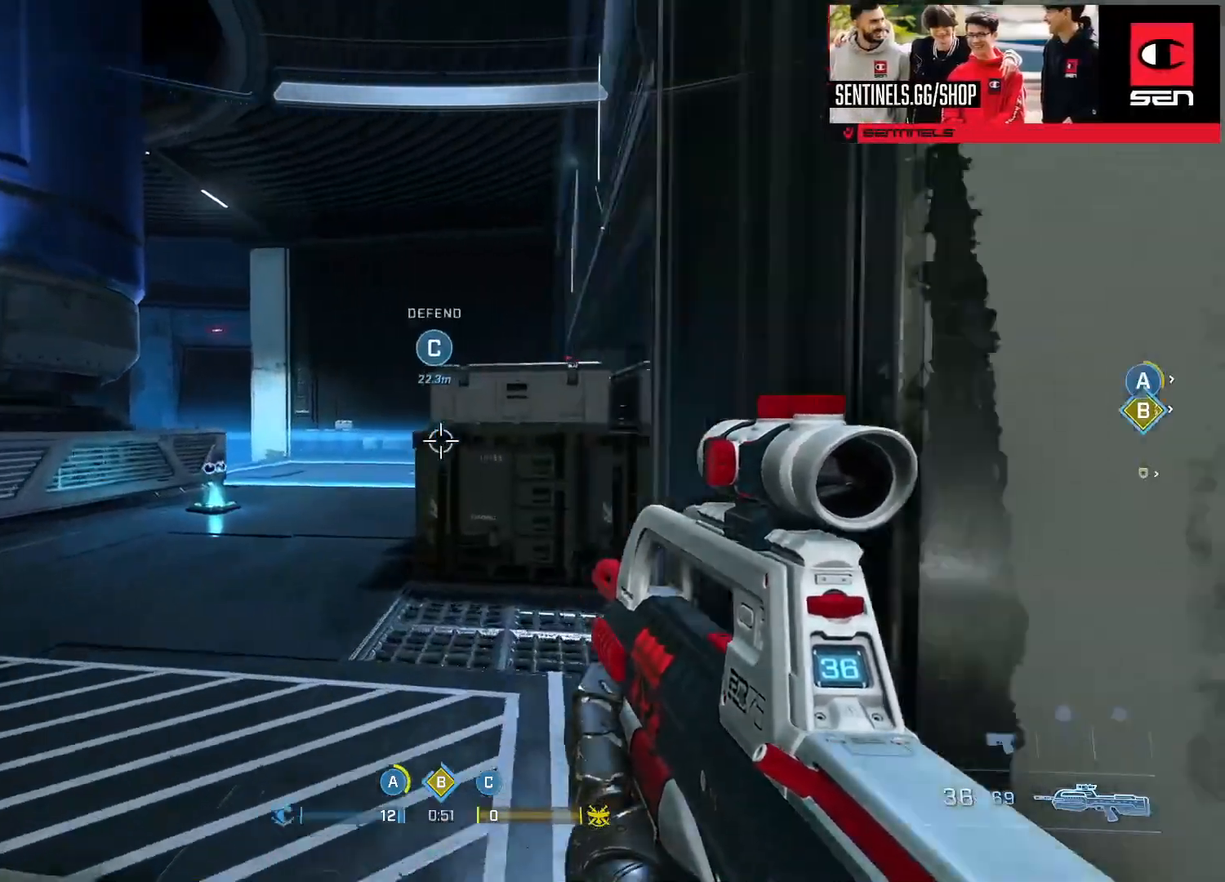
{"buttons": [], "left_stick": "up-left", "right_stick": "center", "events": [[117, "right_stick", "center"], [367, "Y", "down"], [467, "Y", "up"]]}
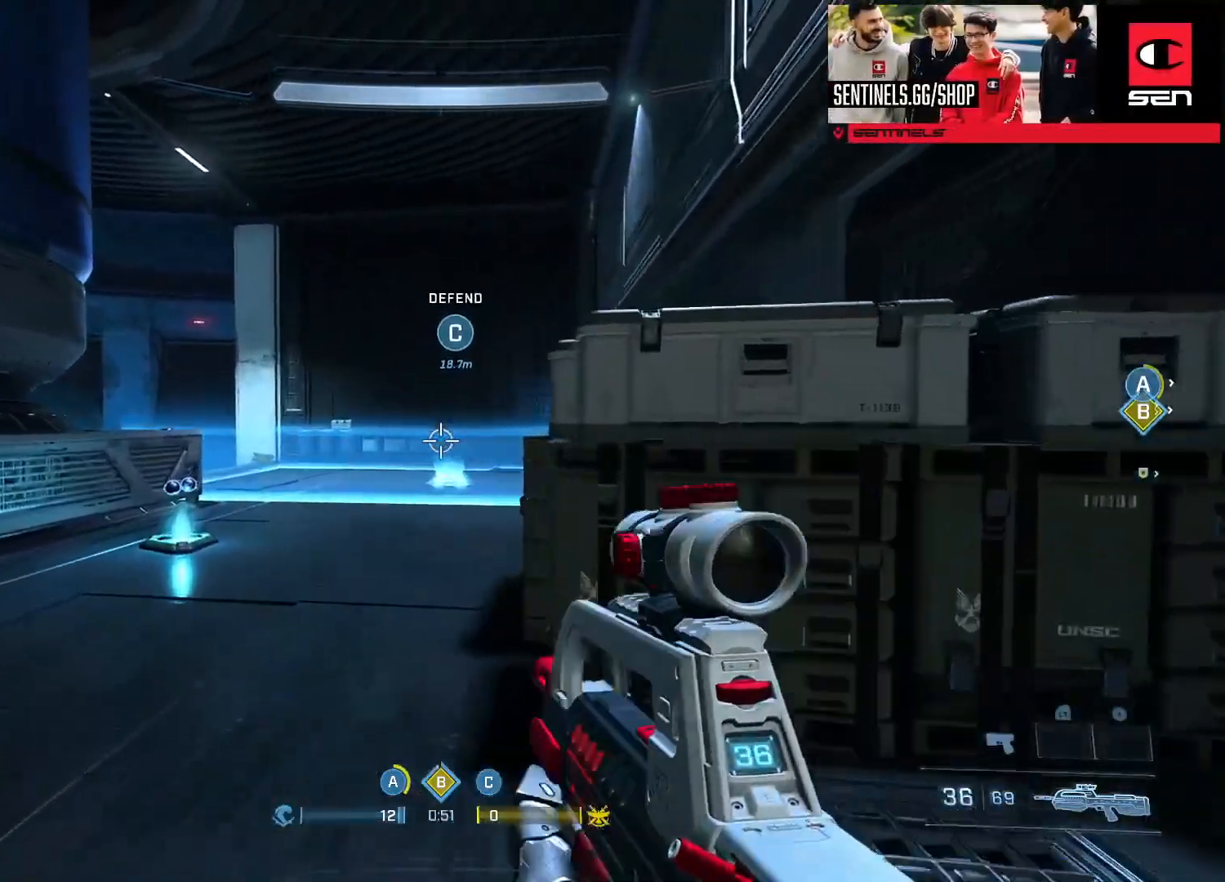
{"buttons": ["Y"], "left_stick": "up-left", "right_stick": "center", "events": [[501, "Y", "down"]]}
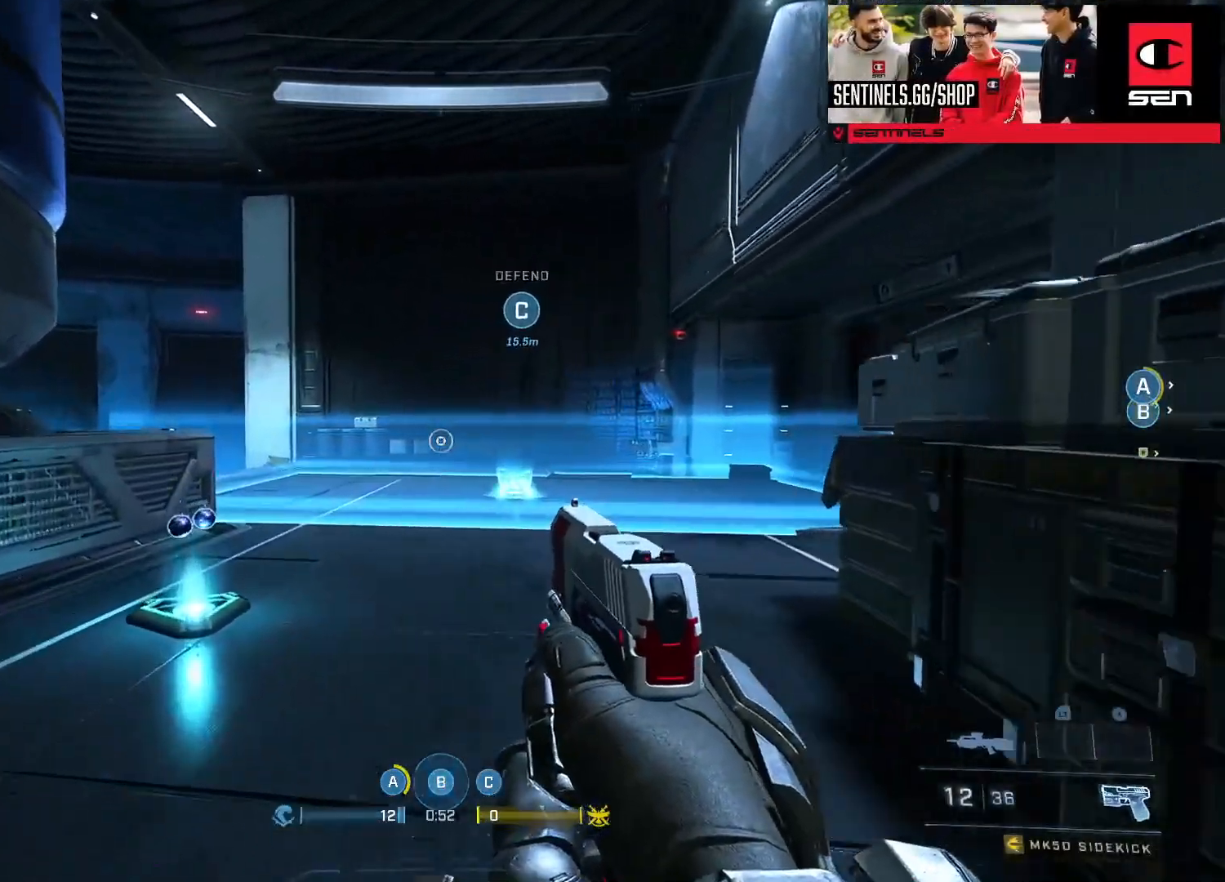
{"buttons": [], "left_stick": "left", "right_stick": "center", "events": [[50, "right_stick", "right"], [67, "Y", "up"], [334, "left_stick", "left"], [484, "right_stick", "center"]]}
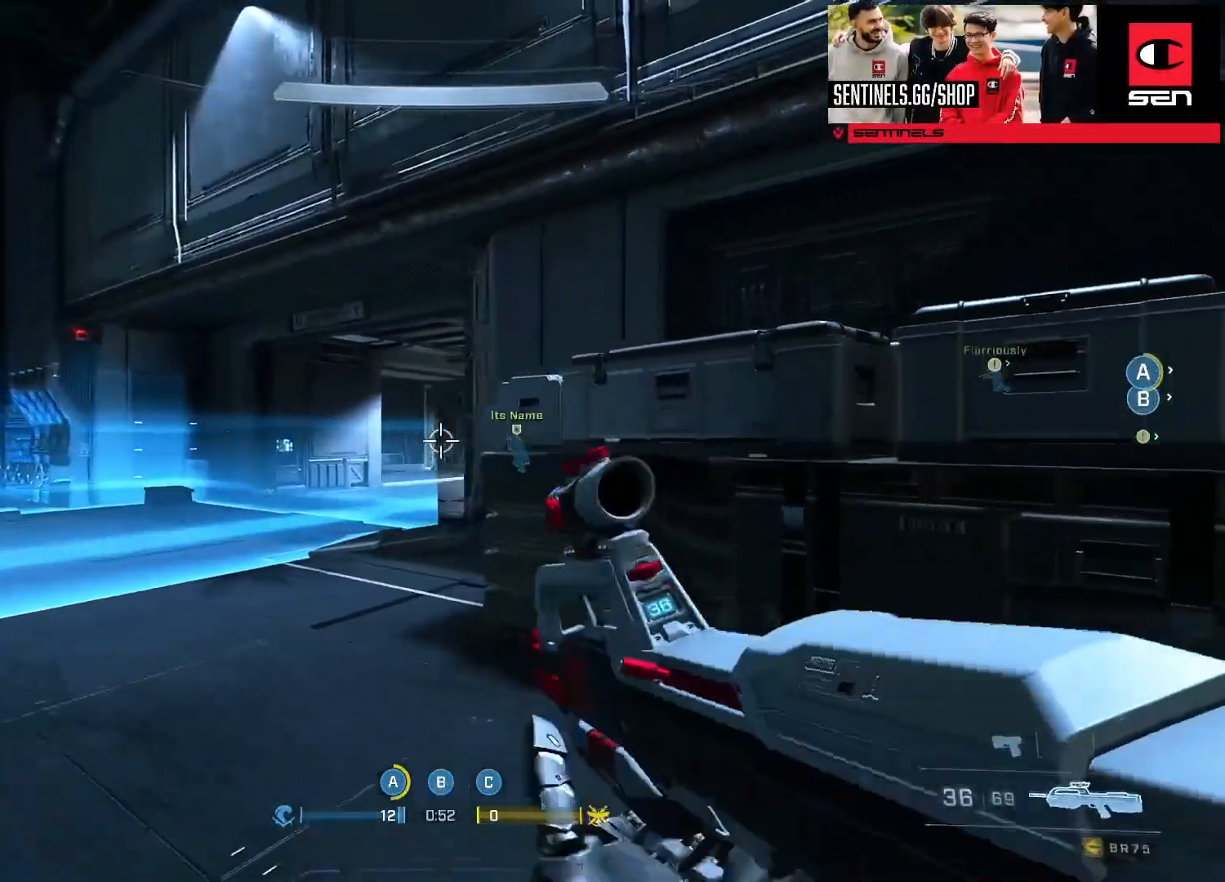
{"buttons": [], "left_stick": "up-right", "right_stick": "right", "events": [[67, "right_stick", "right"], [284, "Y", "down"], [284, "left_stick", "down"], [367, "Y", "up"], [384, "left_stick", "right"], [468, "left_stick", "up-right"]]}
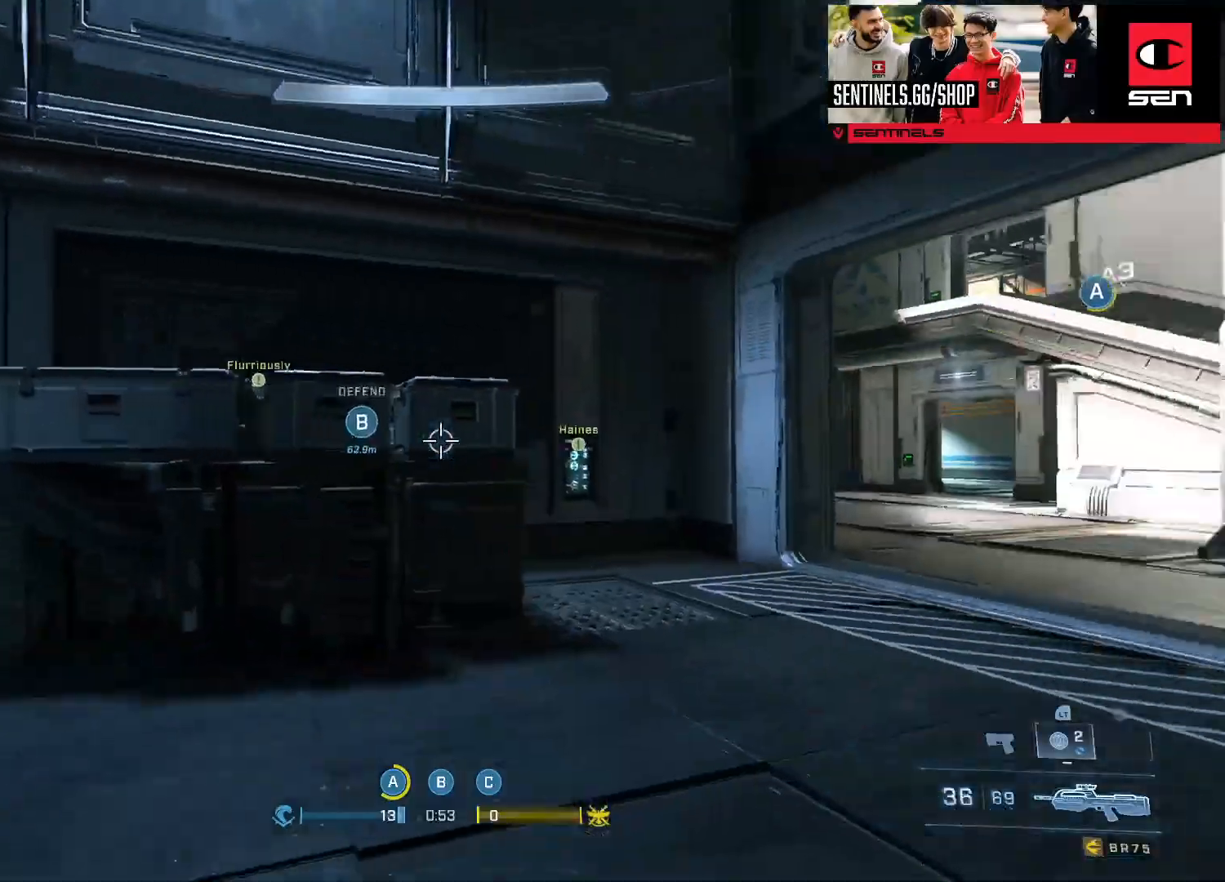
{"buttons": [], "left_stick": "up-right", "right_stick": "up-right", "events": [[217, "right_stick", "up"], [350, "right_stick", "up-right"]]}
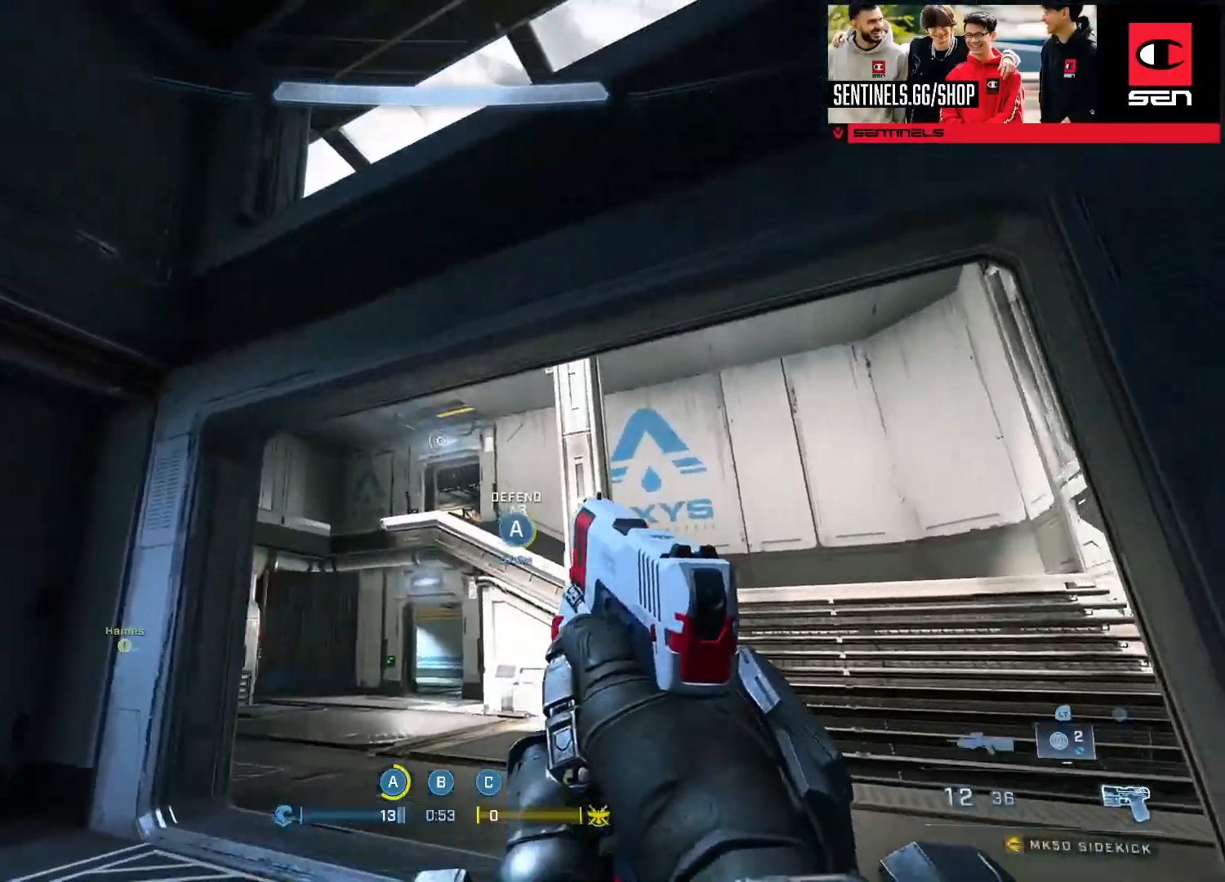
{"buttons": [], "left_stick": "up-right", "right_stick": "center", "events": [[17, "right_stick", "center"], [234, "L2", "down"], [284, "right_stick", "up-left"], [367, "L2", "up"], [367, "Y", "down"], [384, "right_stick", "left"], [468, "Y", "up"], [484, "right_stick", "center"]]}
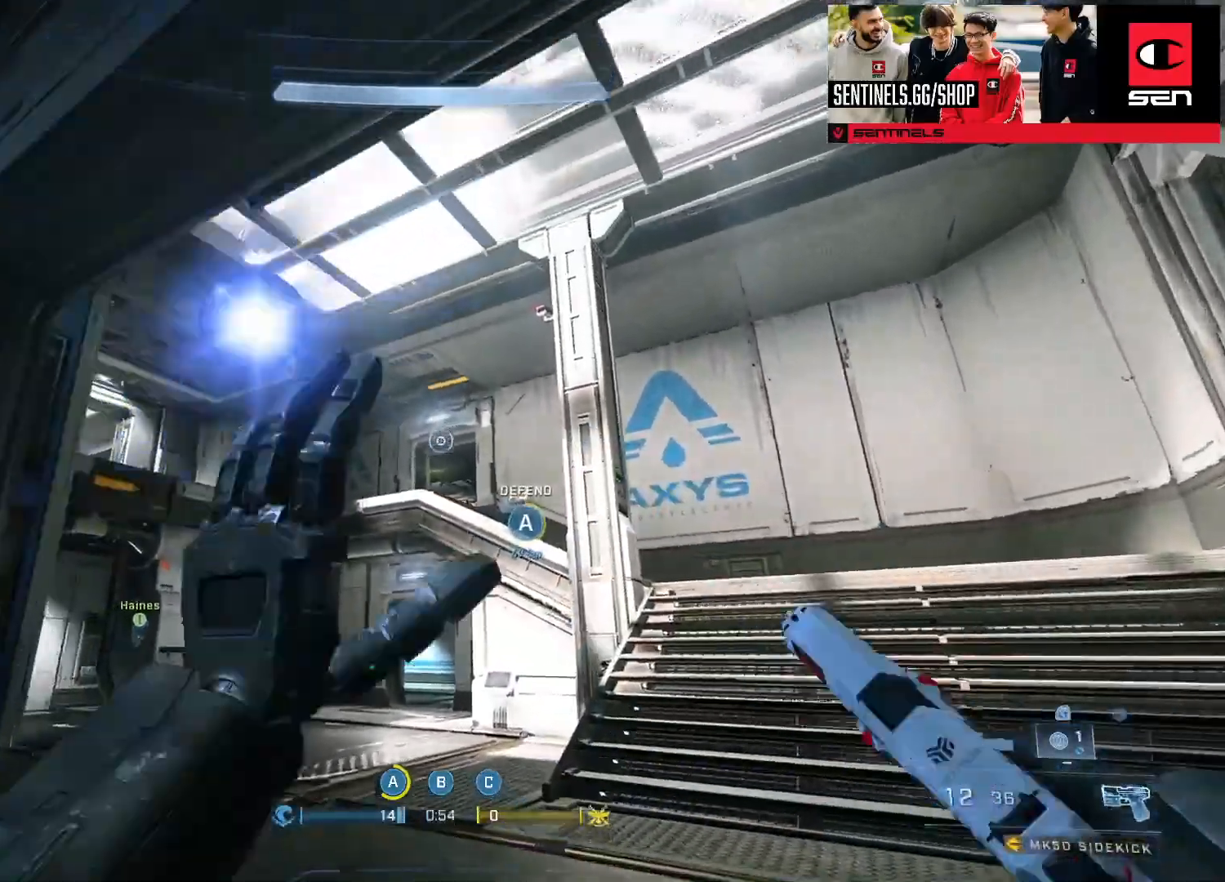
{"buttons": [], "left_stick": "up-right", "right_stick": "down-left", "events": [[50, "right_stick", "down-right"], [133, "A", "down"], [150, "right_stick", "down"], [200, "A", "up"], [284, "A", "down"], [317, "right_stick", "down-left"], [384, "A", "up"]]}
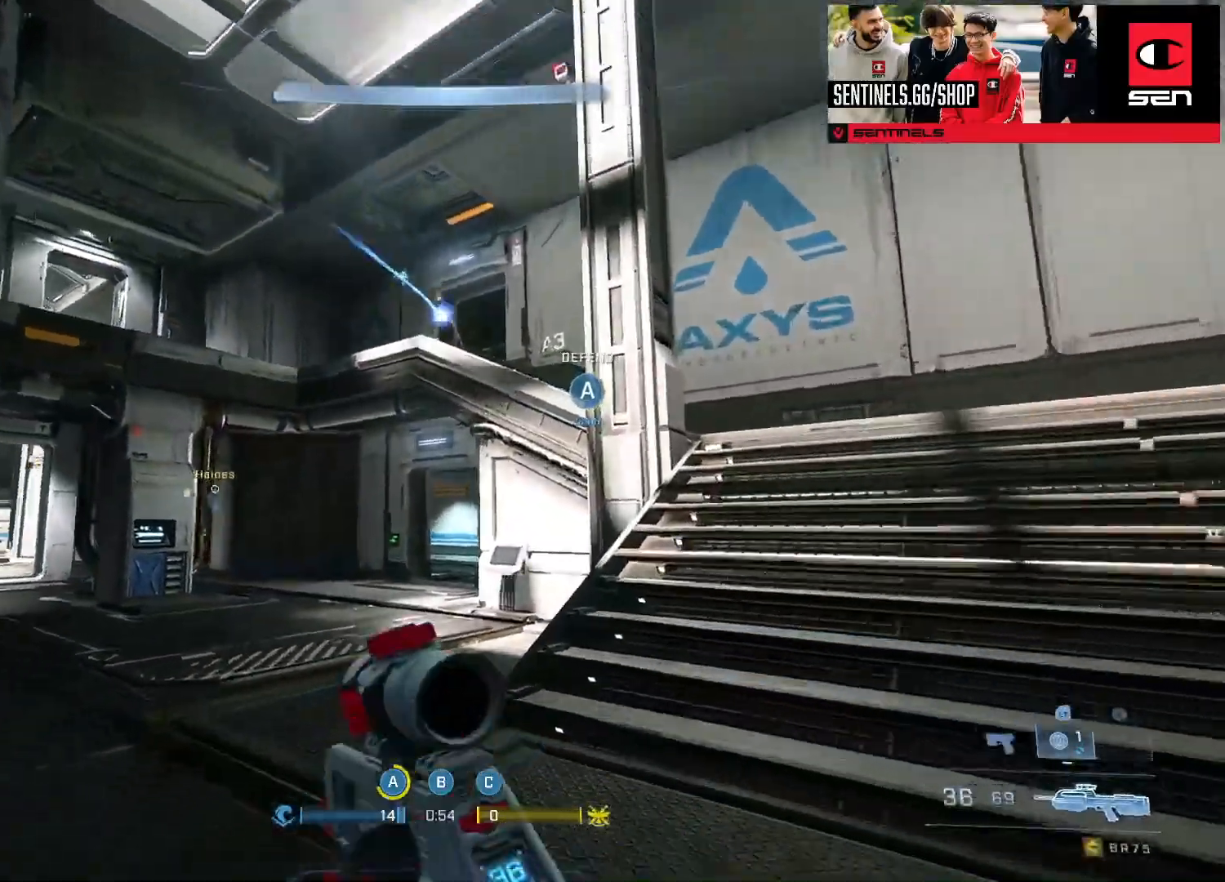
{"buttons": [], "left_stick": "up-right", "right_stick": "center", "events": [[84, "Y", "down"], [117, "right_stick", "center"], [167, "Y", "up"]]}
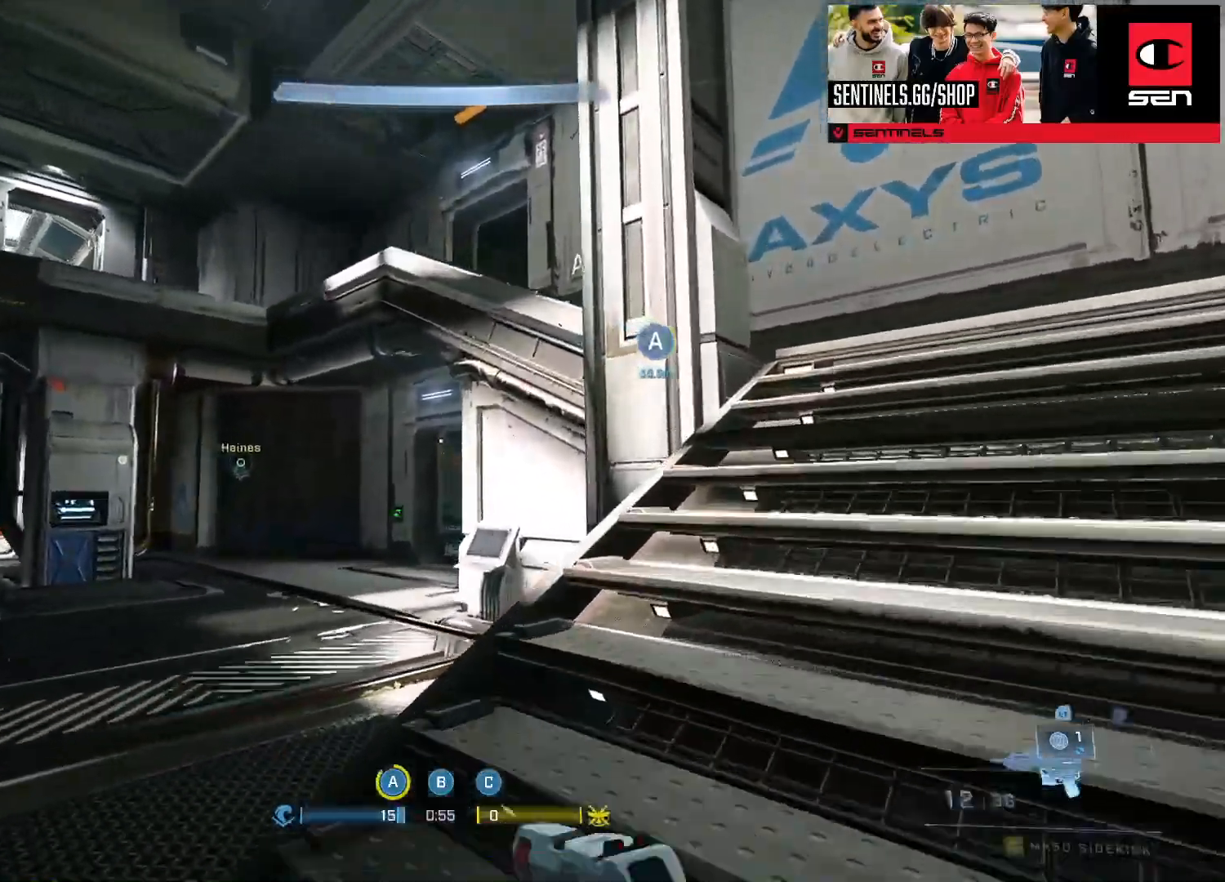
{"buttons": [], "left_stick": "up", "right_stick": "center", "events": [[50, "right_stick", "up-right"], [150, "right_stick", "center"], [284, "left_stick", "up"], [300, "right_stick", "right"], [400, "right_stick", "center"]]}
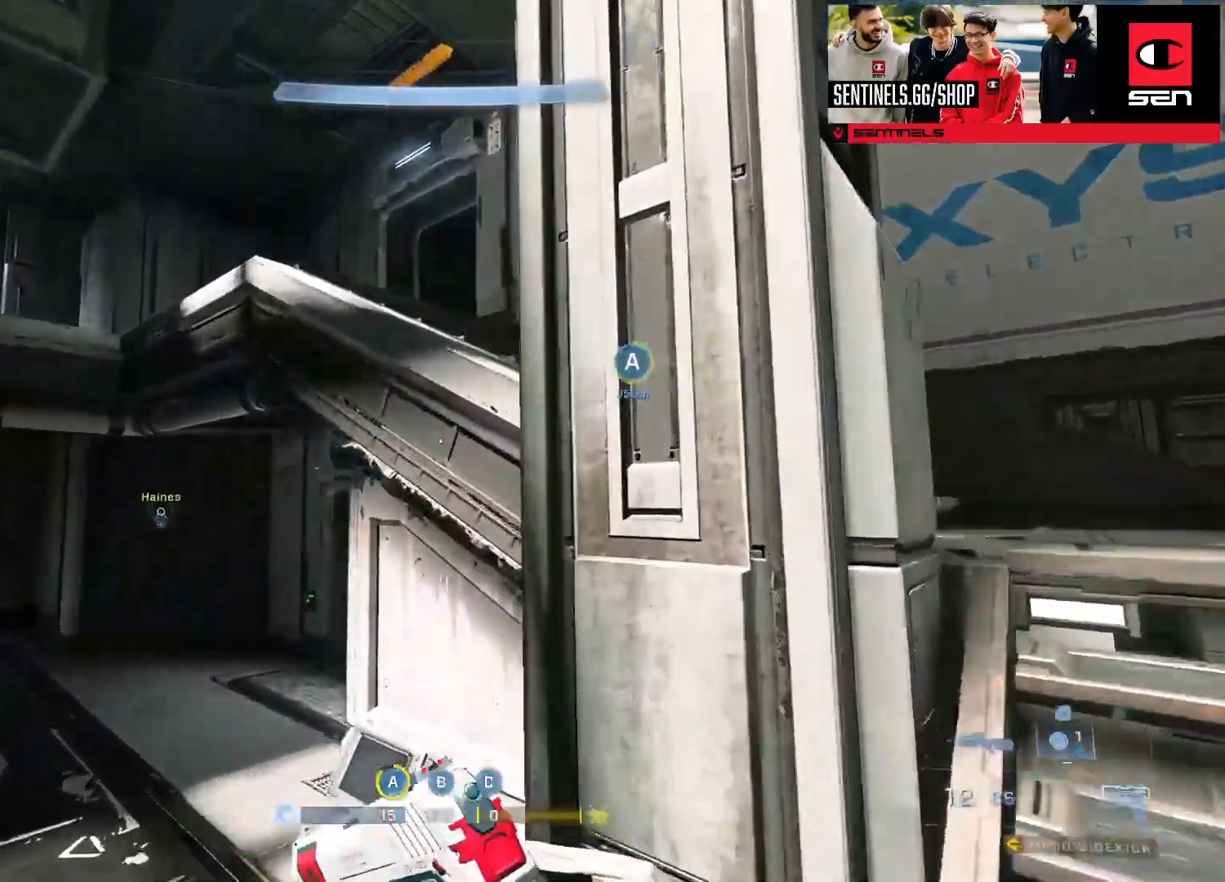
{"buttons": ["L3"], "left_stick": "up", "right_stick": "center", "events": [[101, "right_stick", "down-right"], [201, "L3", "down"], [234, "Y", "down"], [251, "right_stick", "center"], [334, "Y", "up"]]}
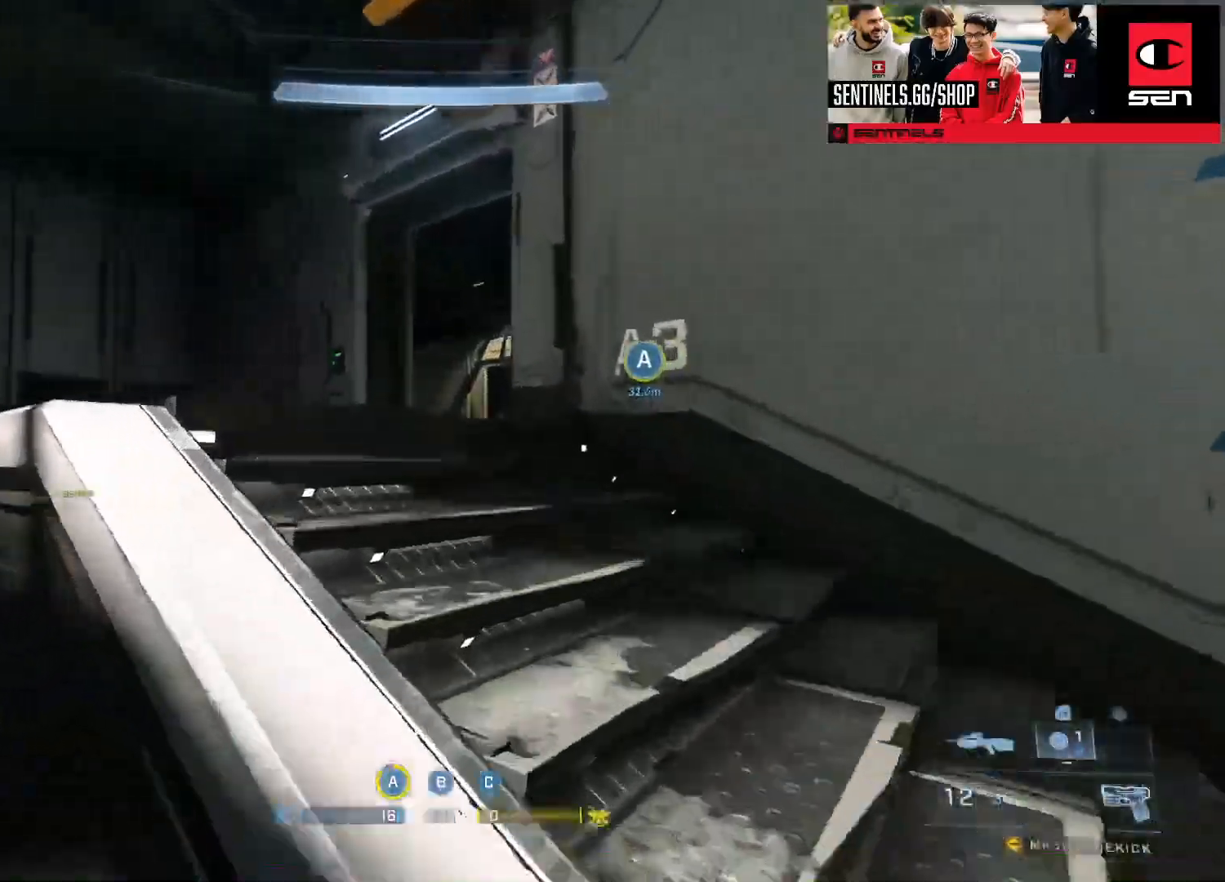
{"buttons": ["L2"], "left_stick": "up", "right_stick": "center", "events": [[17, "right_stick", "right"], [67, "L3", "up"], [117, "left_stick", "up-left"], [167, "right_stick", "center"], [250, "left_stick", "up"], [400, "L2", "down"]]}
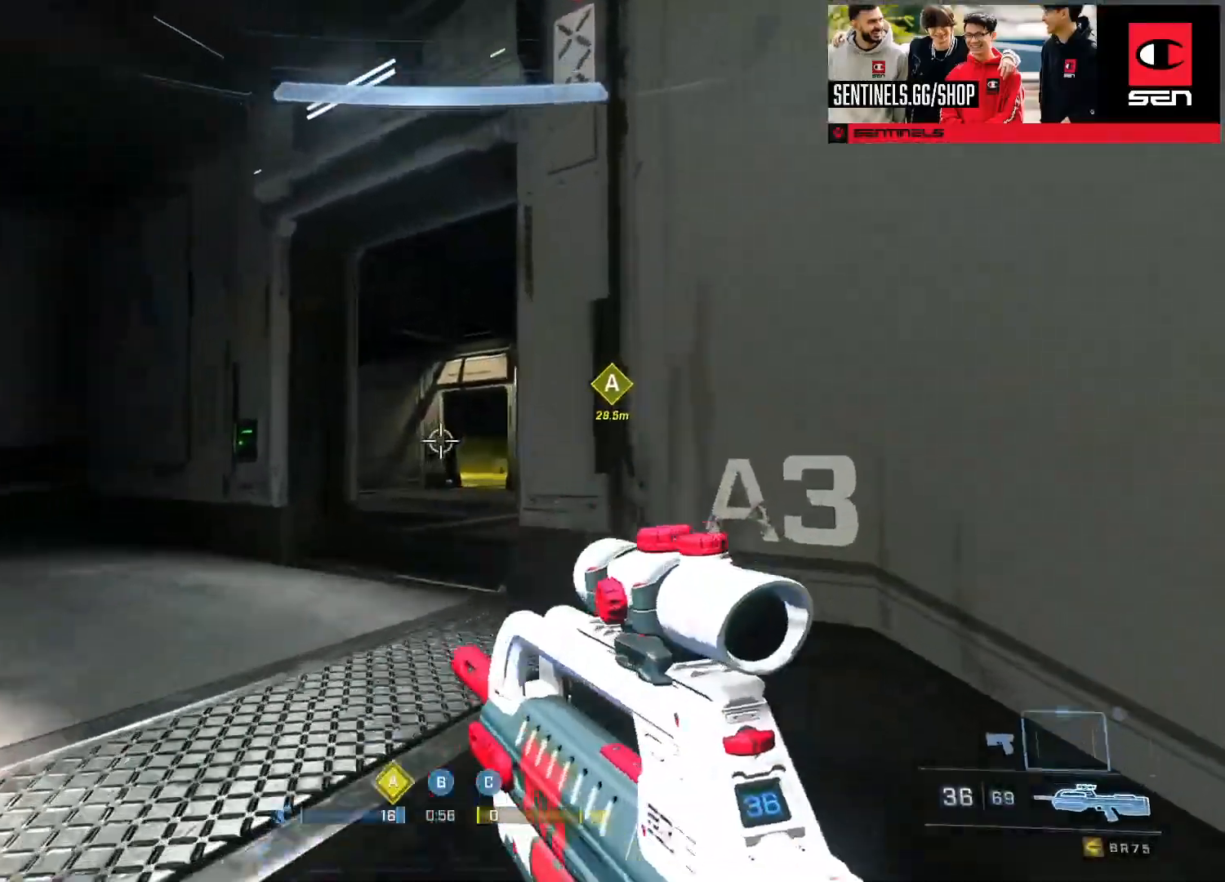
{"buttons": [], "left_stick": "up", "right_stick": "center", "events": [[67, "L2", "up"], [67, "right_stick", "up-right"], [167, "right_stick", "center"], [251, "right_stick", "down-right"], [367, "Y", "down"], [384, "right_stick", "center"], [468, "Y", "up"]]}